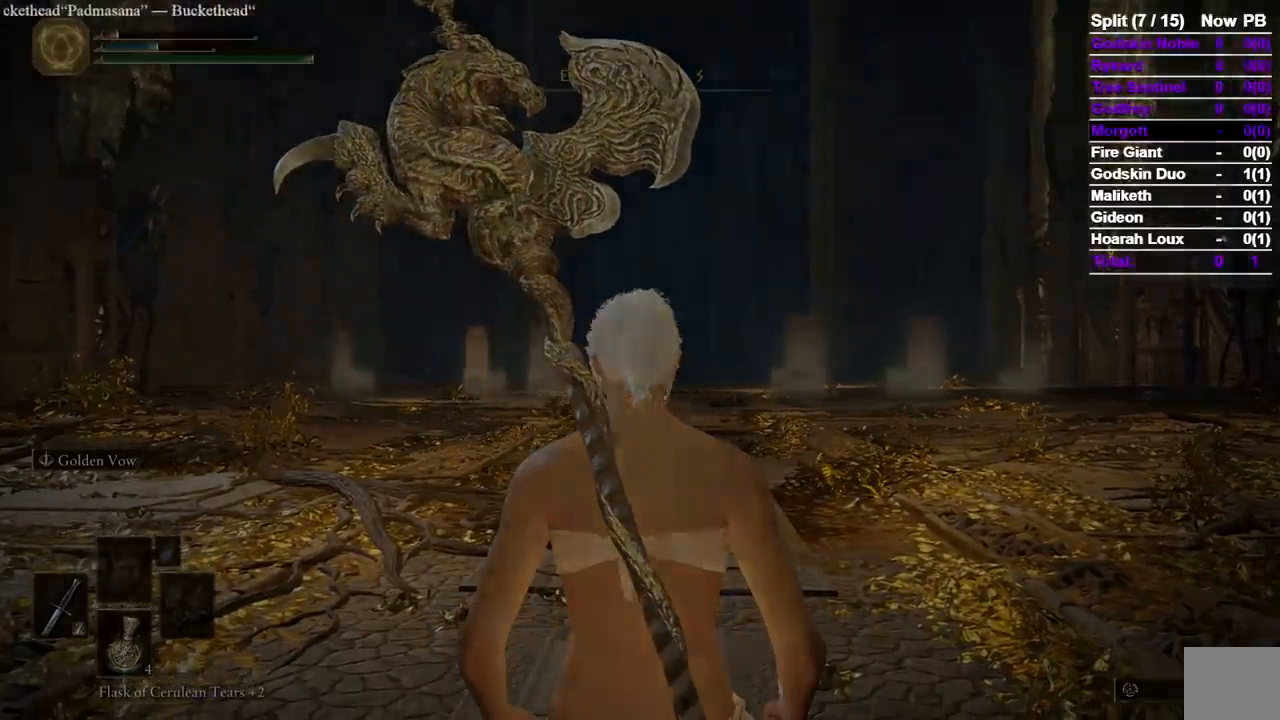
Gameplay with a controller (Xbox layout); each line is a JSON object with the inputs held at the frame after it. "button_events" lists button changes between this image and that frame as [ms after this image, input, new state], when the widget could be followed in between (sticks are given only as held states). Not read: SELECT START X.
{"buttons": ["B"], "left_stick": "down", "right_stick": "center", "button_events": [[233, "B", "down"]]}
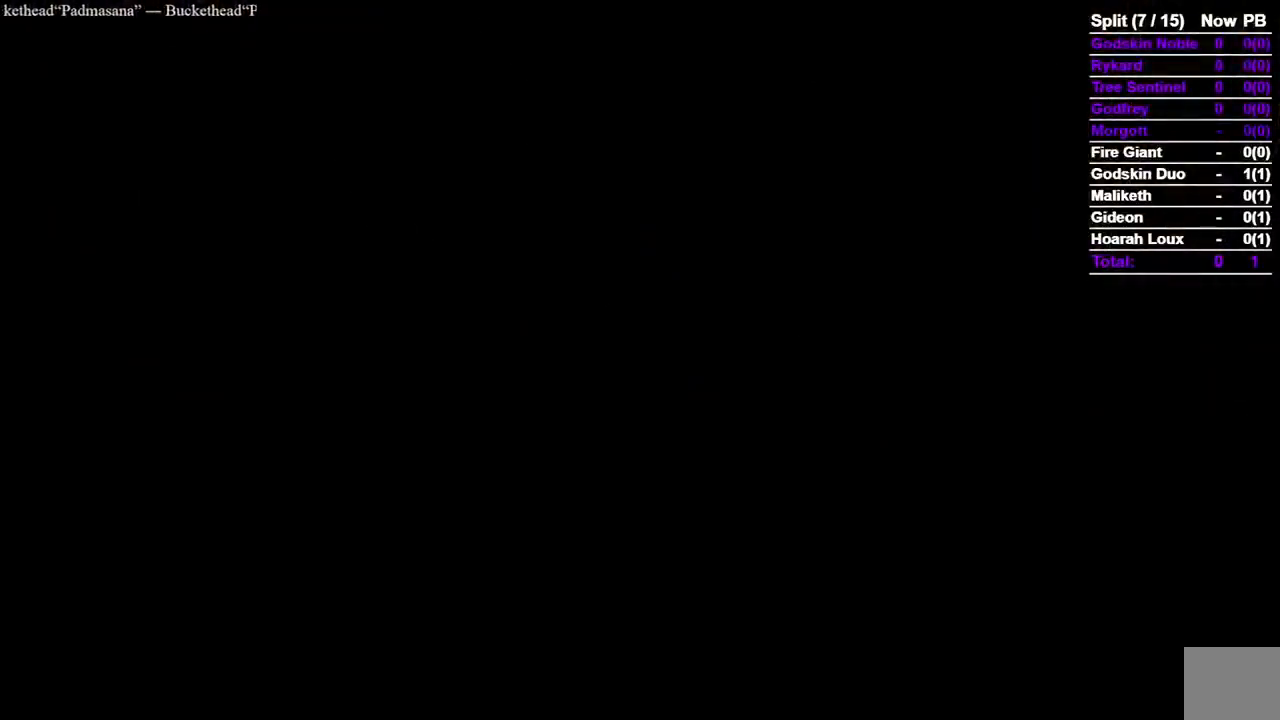
{"buttons": ["B"], "left_stick": "down", "right_stick": "center", "button_events": []}
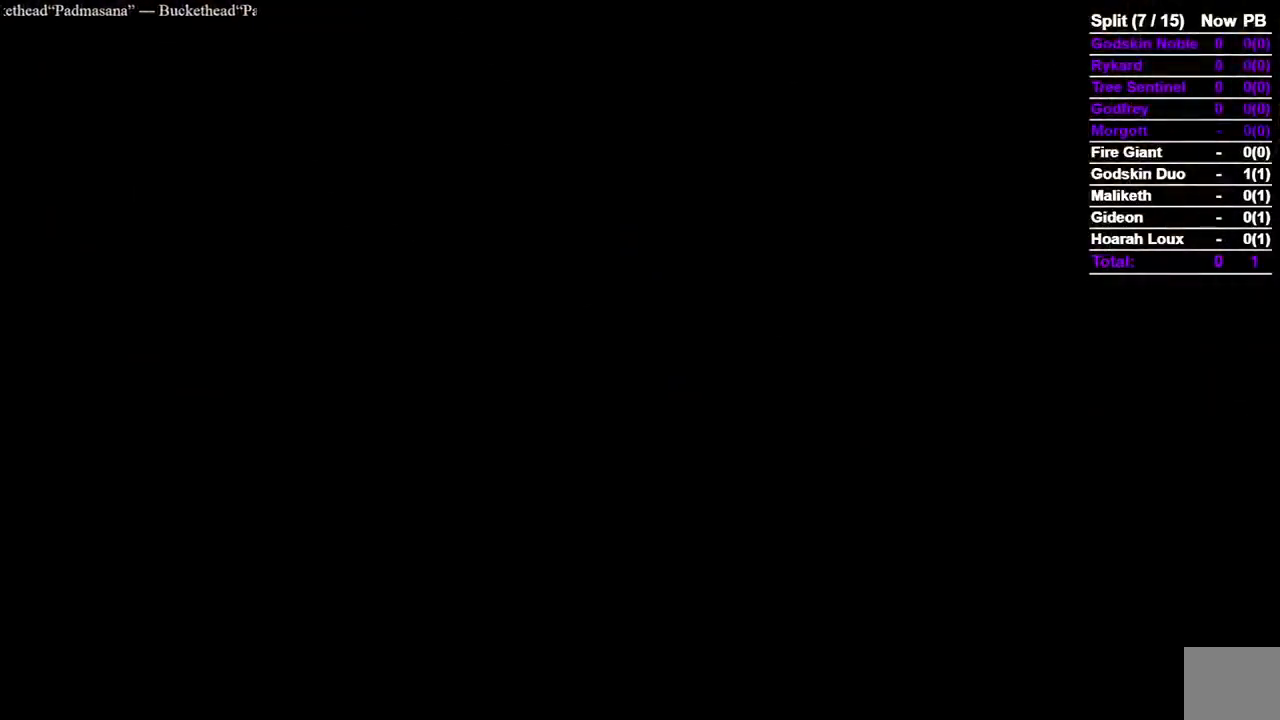
{"buttons": ["B"], "left_stick": "down", "right_stick": "center", "button_events": []}
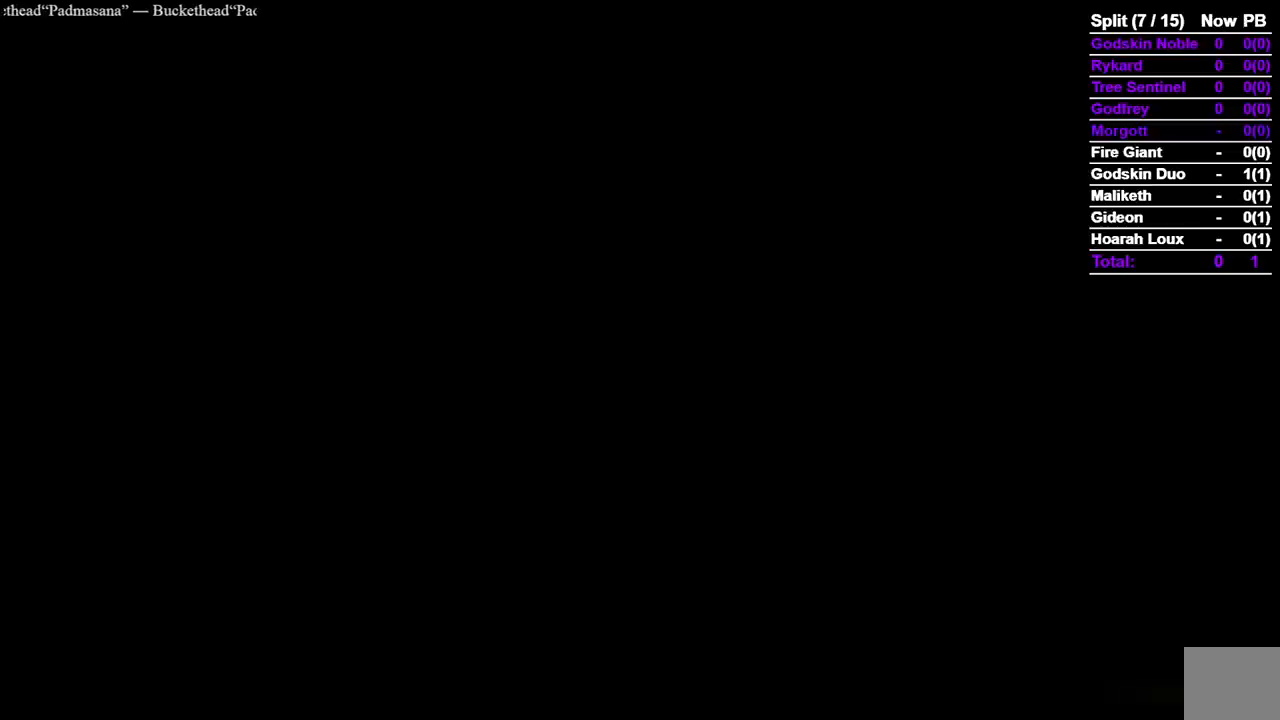
{"buttons": ["B"], "left_stick": "down", "right_stick": "center", "button_events": []}
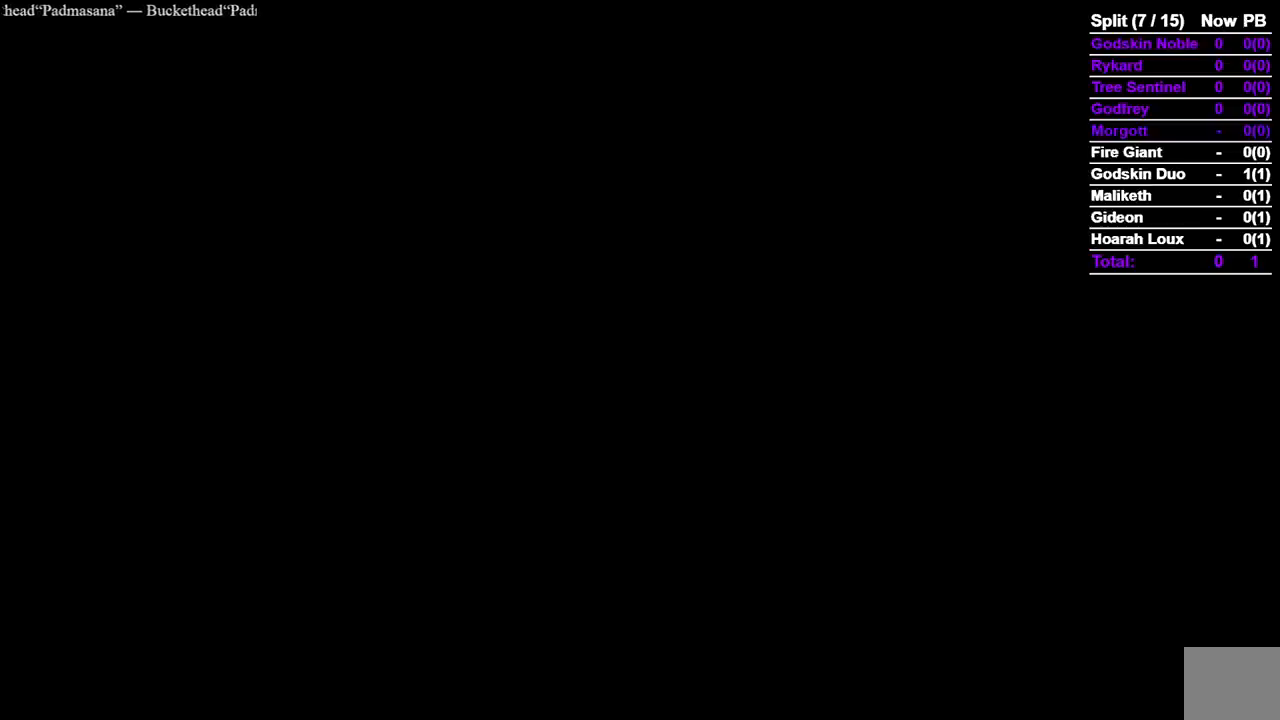
{"buttons": ["B"], "left_stick": "down", "right_stick": "center", "button_events": []}
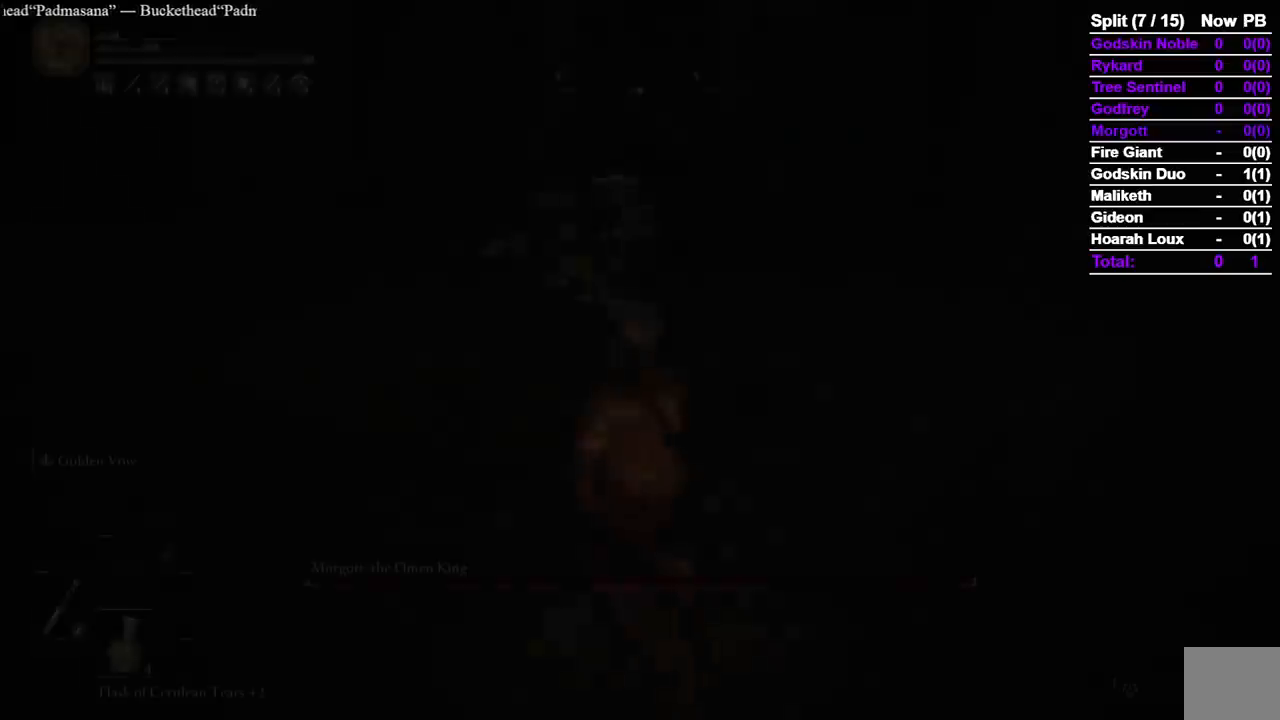
{"buttons": ["B"], "left_stick": "down", "right_stick": "center", "button_events": []}
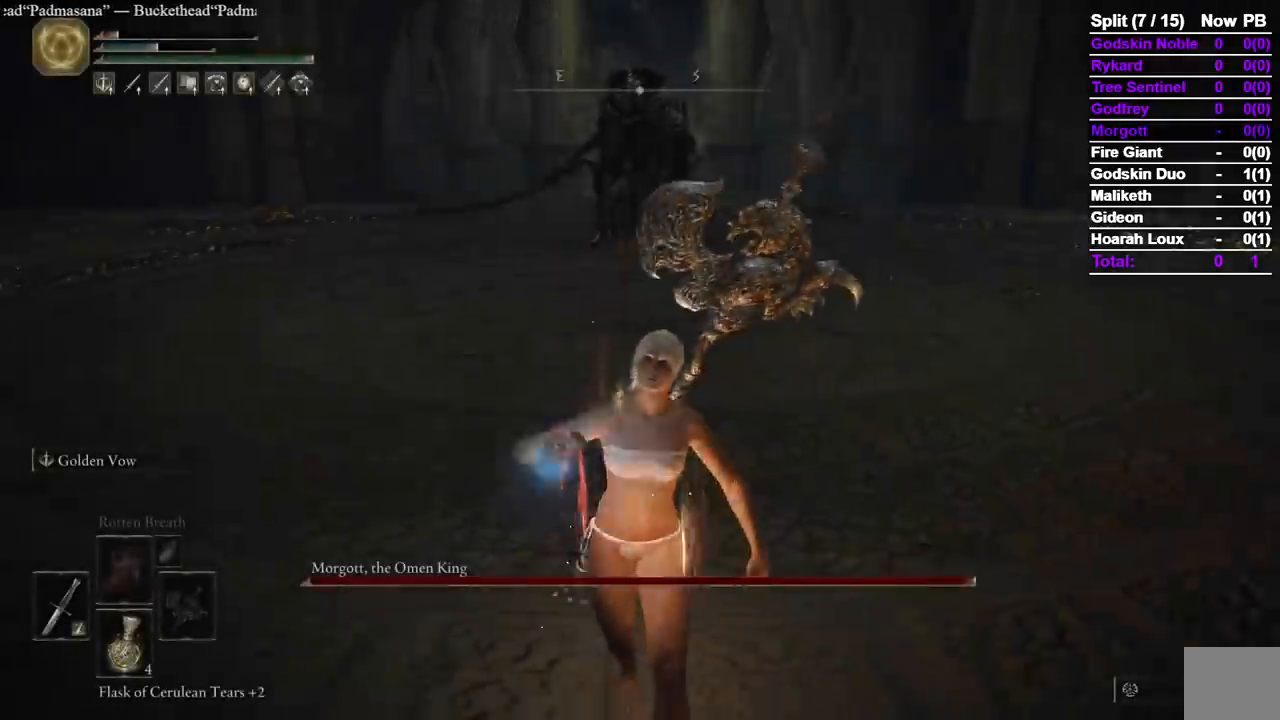
{"buttons": ["B"], "left_stick": "down", "right_stick": "center", "button_events": [[117, "R3", "down"], [217, "R3", "up"]]}
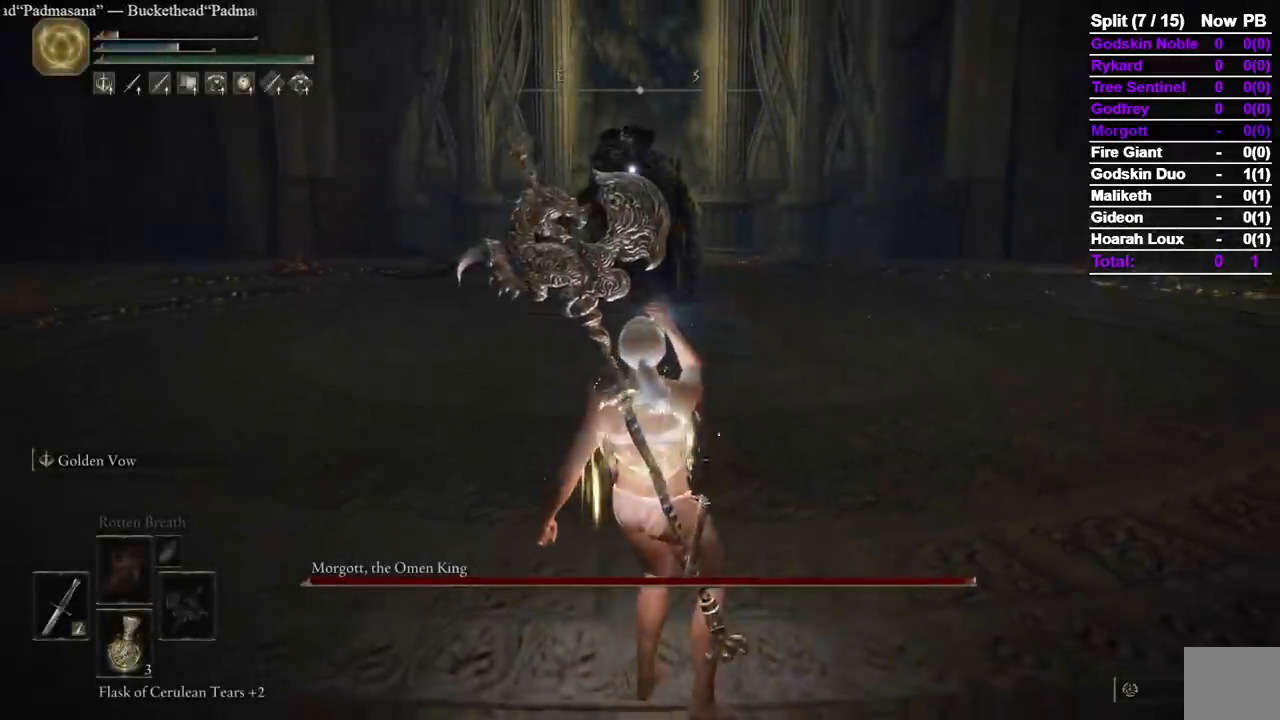
{"buttons": [], "left_stick": "down", "right_stick": "center", "button_events": [[433, "B", "up"]]}
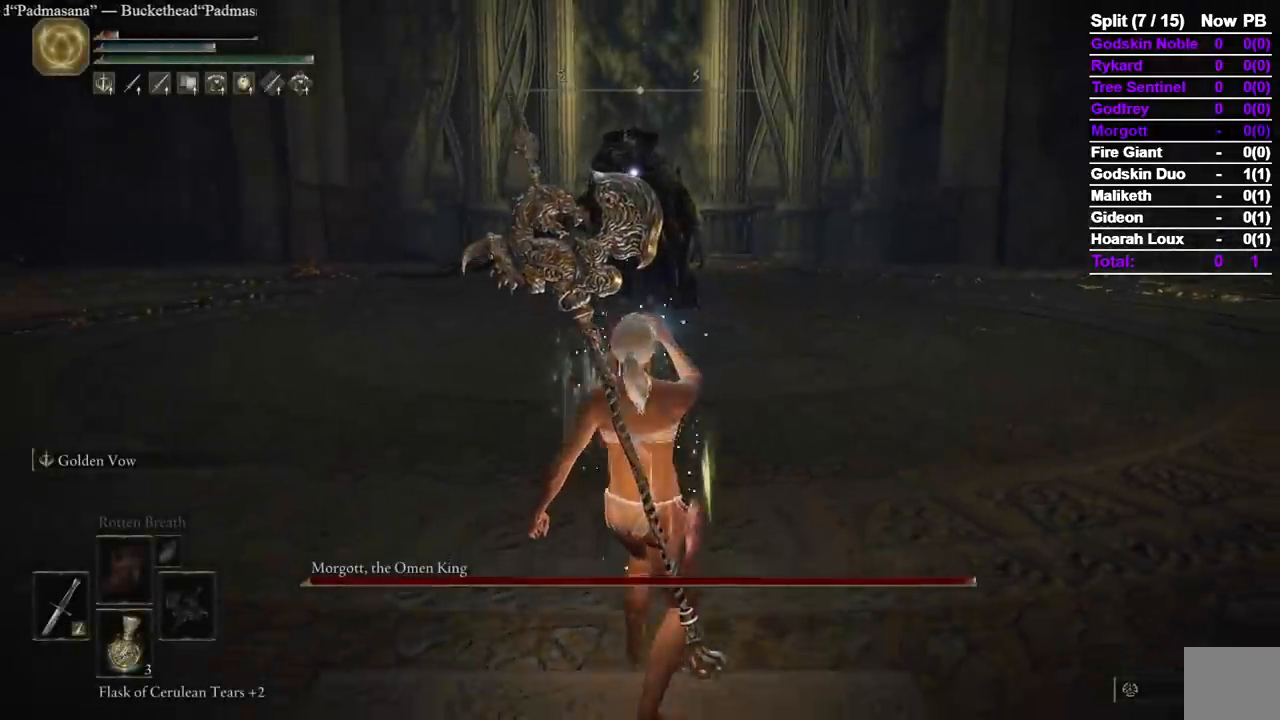
{"buttons": [], "left_stick": "down-left", "right_stick": "center", "button_events": []}
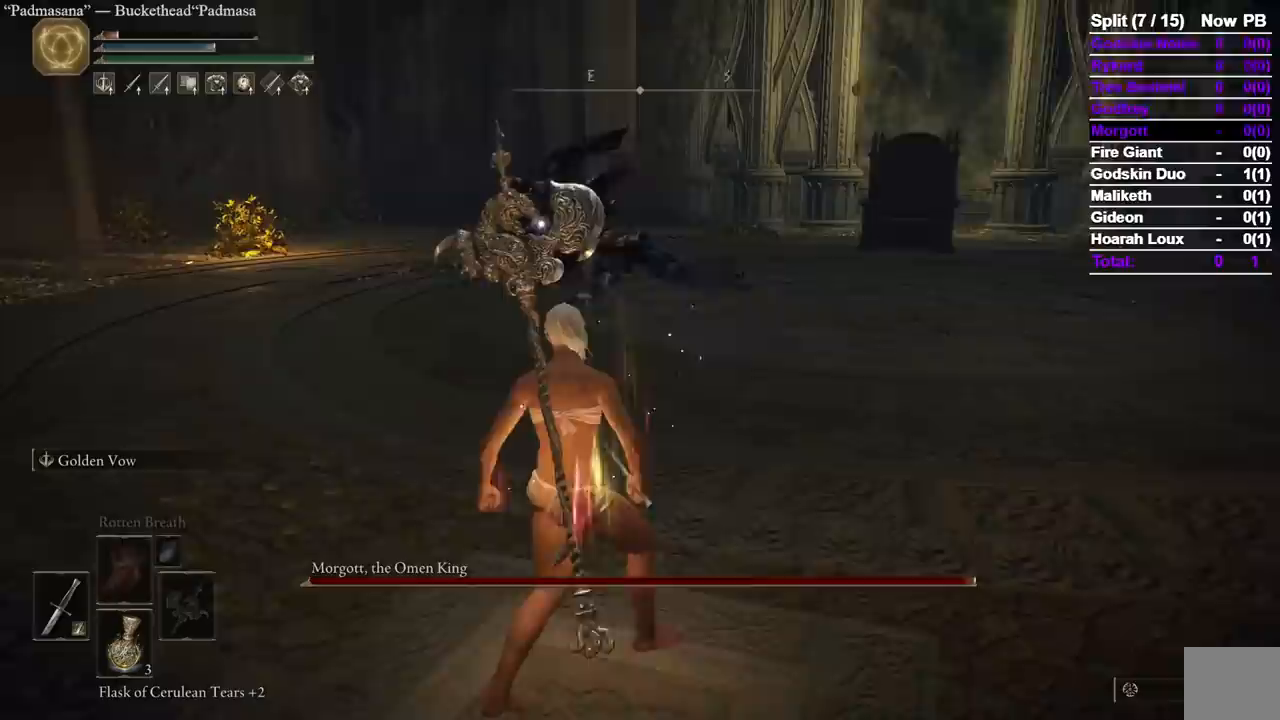
{"buttons": [], "left_stick": "down-left", "right_stick": "center", "button_events": []}